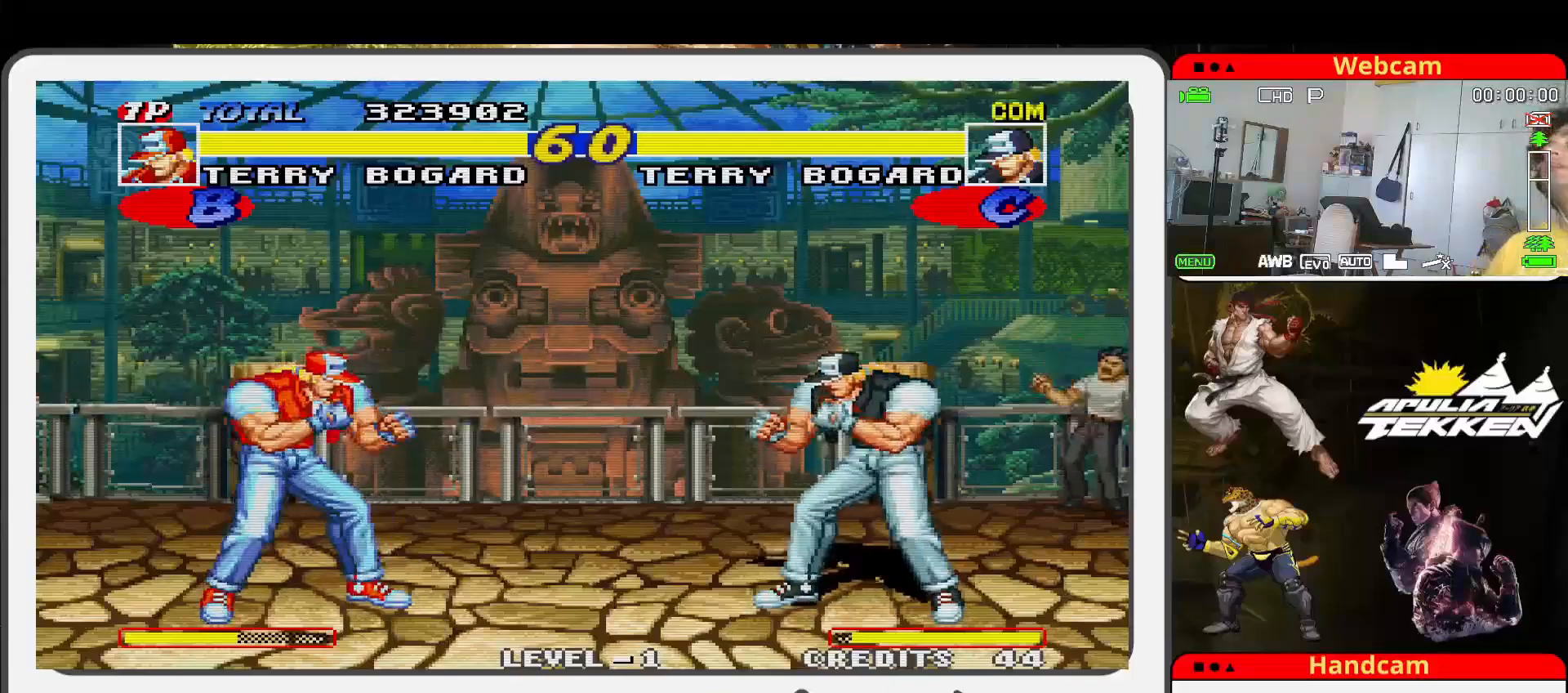
Gameplay with a controller (arcade stick); each line is a JSON object with the inputs held at the frame after it (dt_ms = milliseconds from this image to that frame). "events" lists button and stick changes between this image and that frame as [ms after this image, input, new state], when the widget could be followed in between. Not read: L3 R3.
{"dt_ms": 500, "buttons": [], "left_stick": "left", "events": [[367, "left_stick", "left"]]}
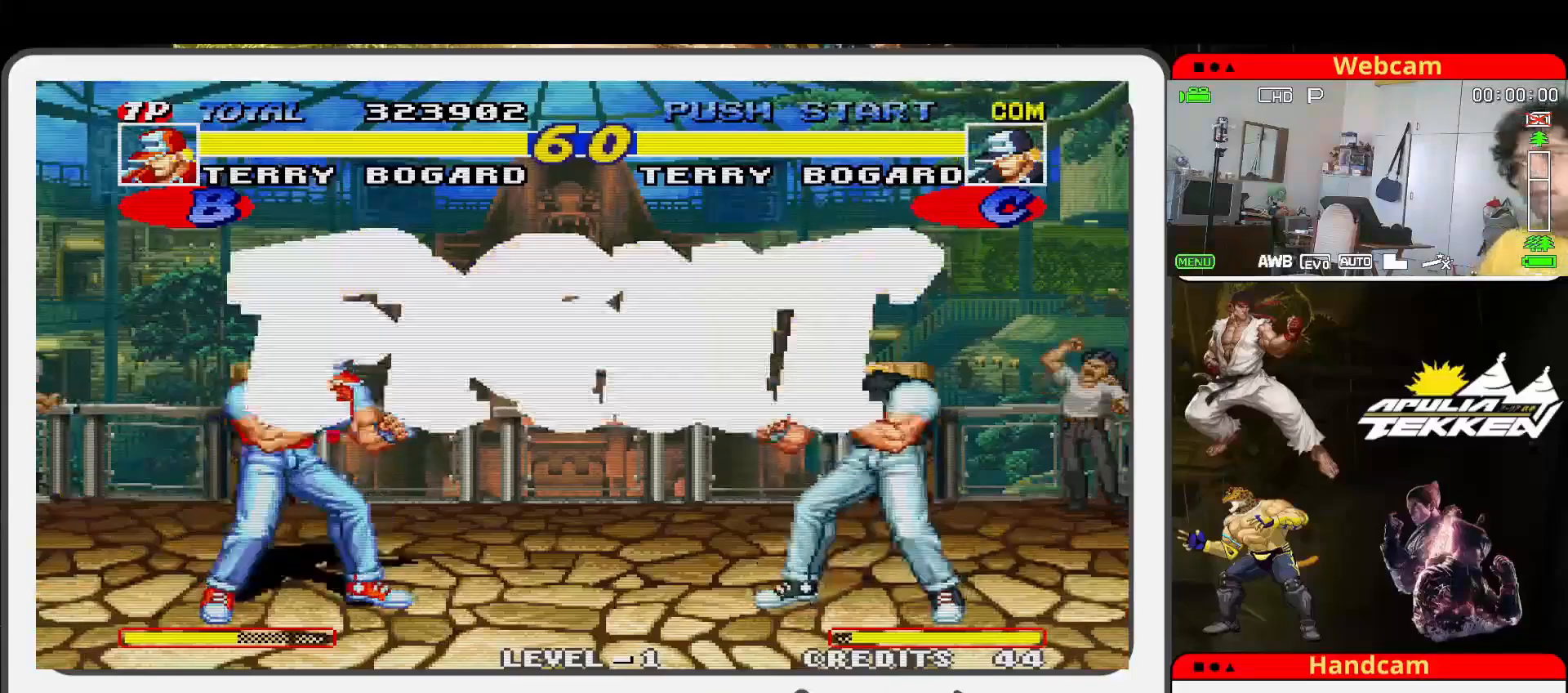
{"dt_ms": 500, "buttons": [], "left_stick": "down-right", "events": [[300, "left_stick", "center"], [500, "left_stick", "down-right"]]}
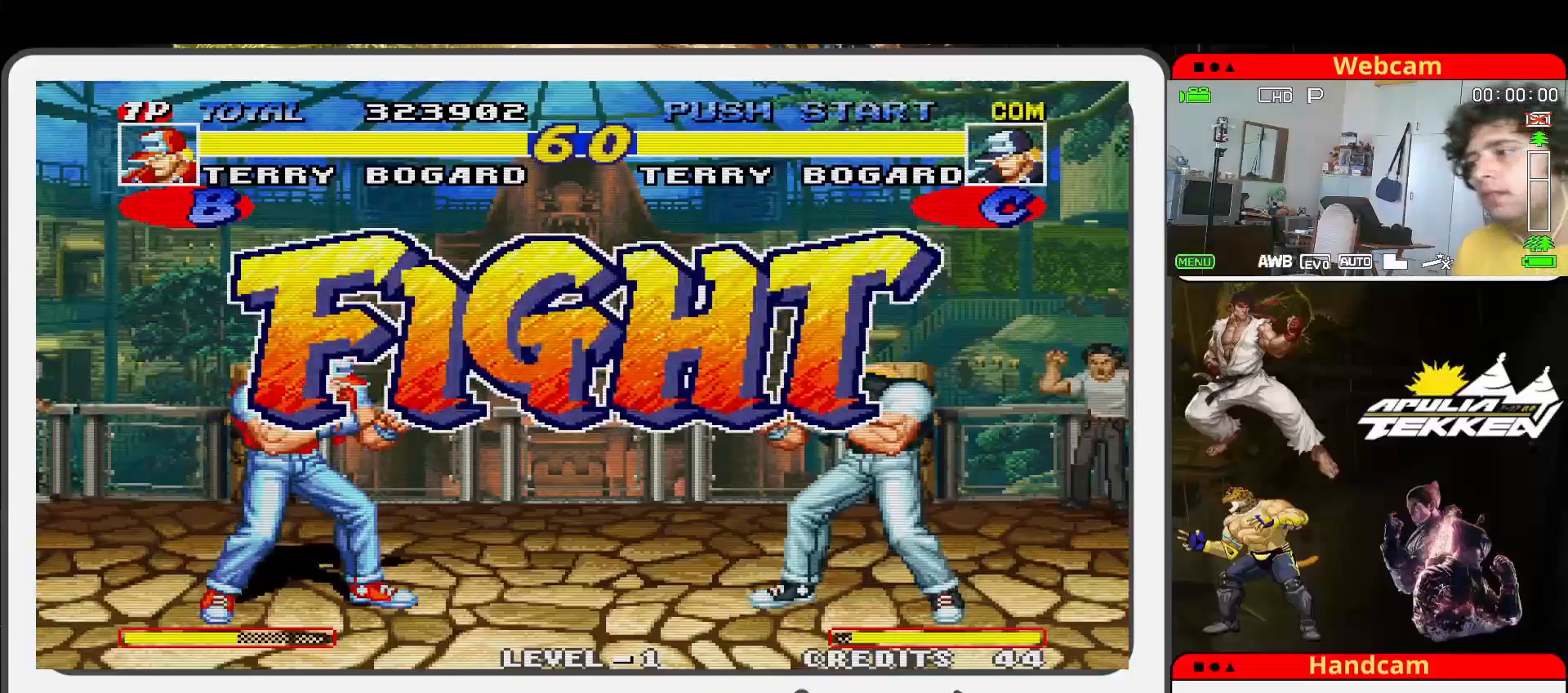
{"dt_ms": 500, "buttons": [], "left_stick": "up-left", "events": [[67, "left_stick", "down"], [167, "TRIANGLE", "down"], [200, "left_stick", "up-left"], [233, "TRIANGLE", "up"]]}
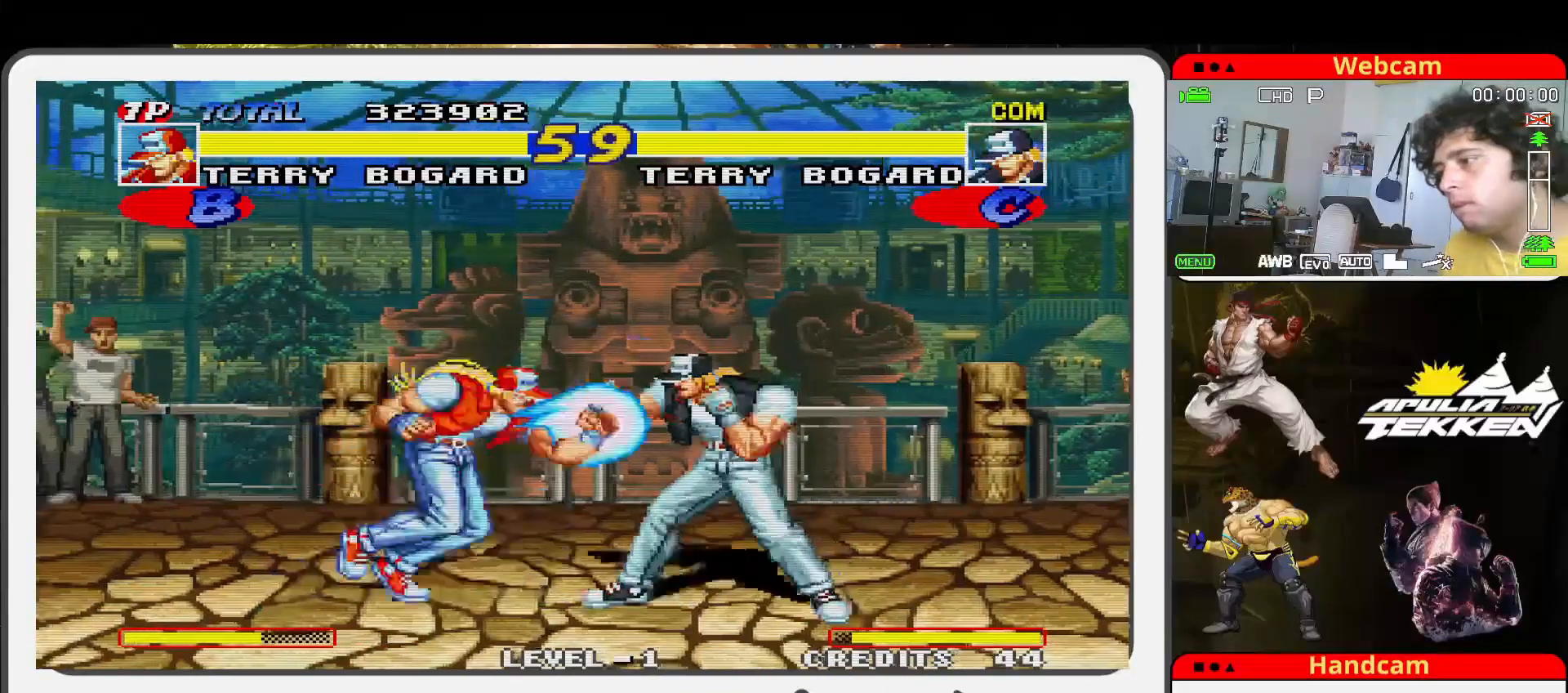
{"dt_ms": 500, "buttons": [], "left_stick": "center", "events": [[467, "left_stick", "center"]]}
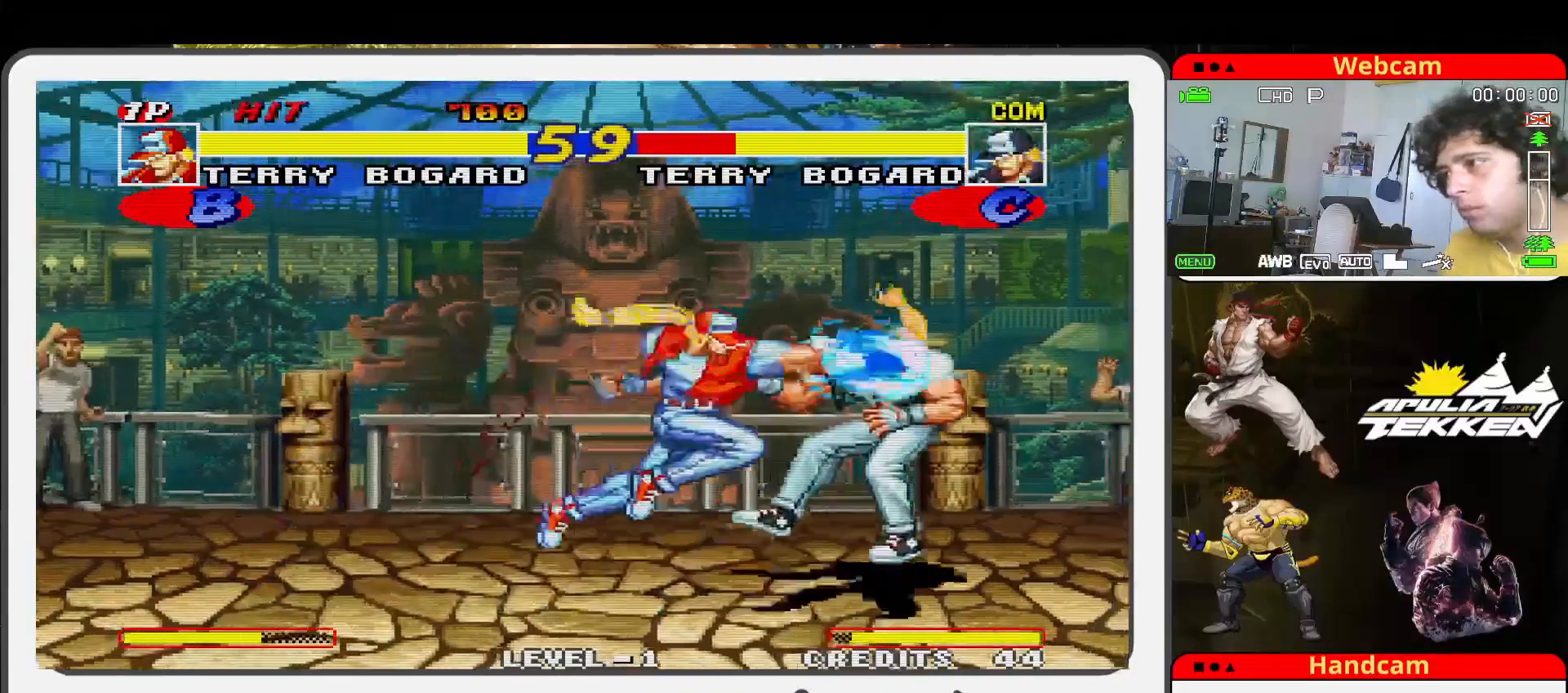
{"dt_ms": 500, "buttons": [], "left_stick": "left", "events": [[167, "left_stick", "left"]]}
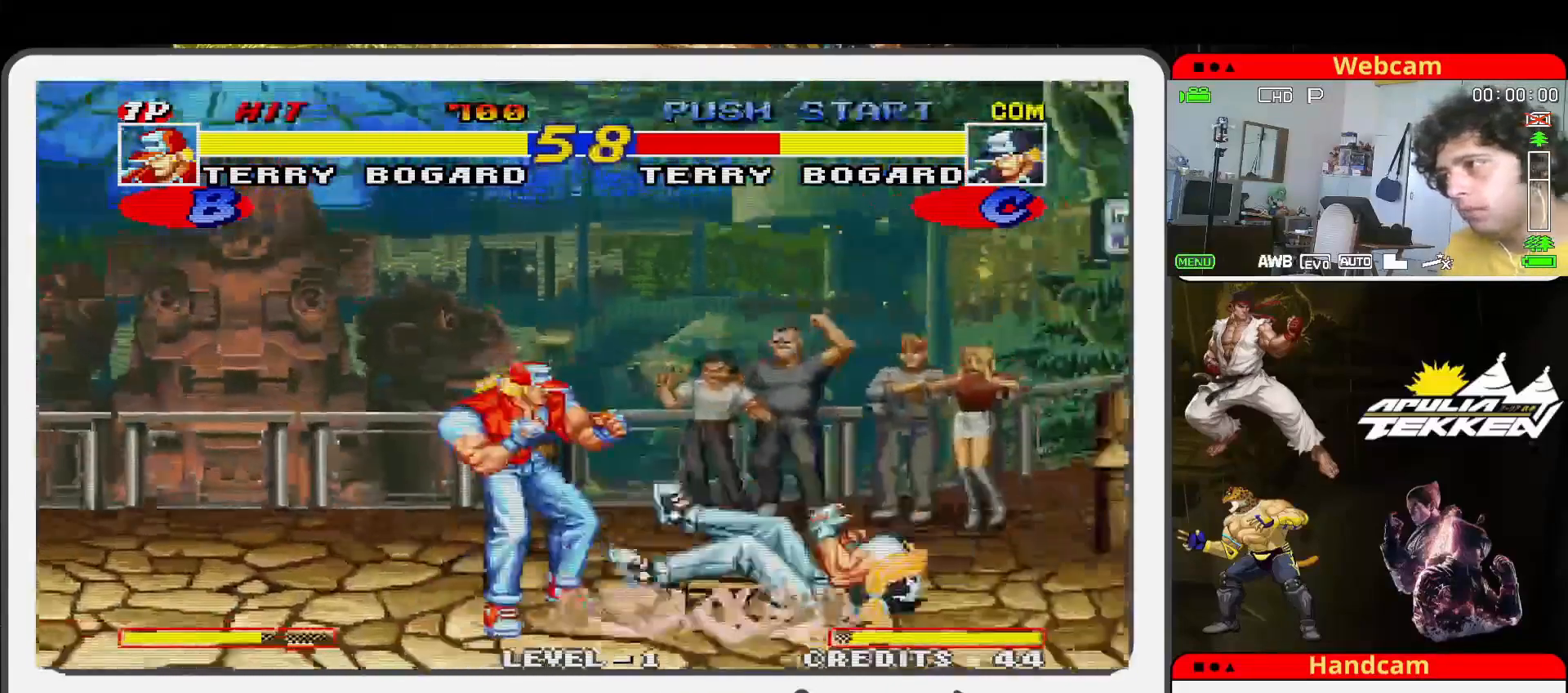
{"dt_ms": 500, "buttons": [], "left_stick": "up-left", "events": [[200, "left_stick", "up-left"]]}
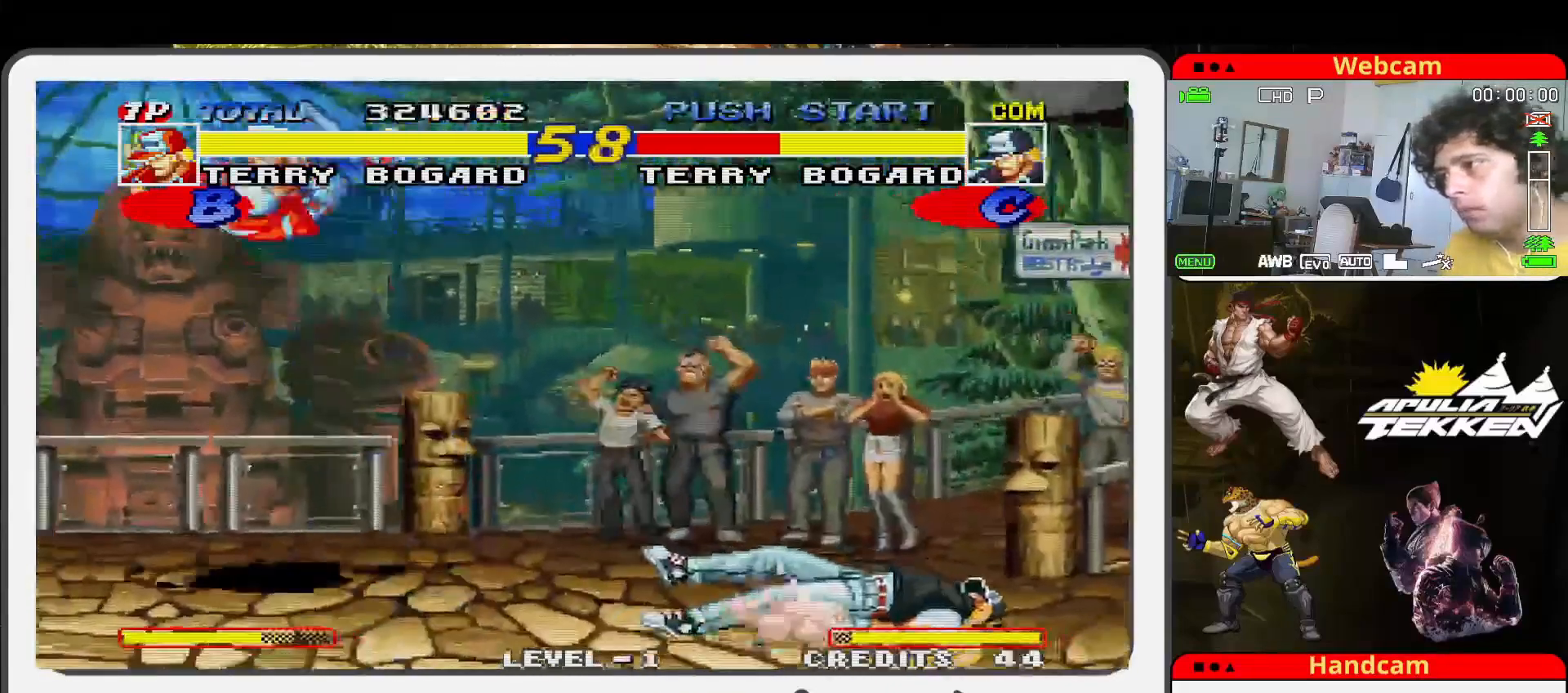
{"dt_ms": 500, "buttons": [], "left_stick": "right", "events": [[233, "left_stick", "down-left"], [367, "left_stick", "down-right"], [433, "SQUARE", "down"], [433, "left_stick", "right"], [467, "SQUARE", "up"]]}
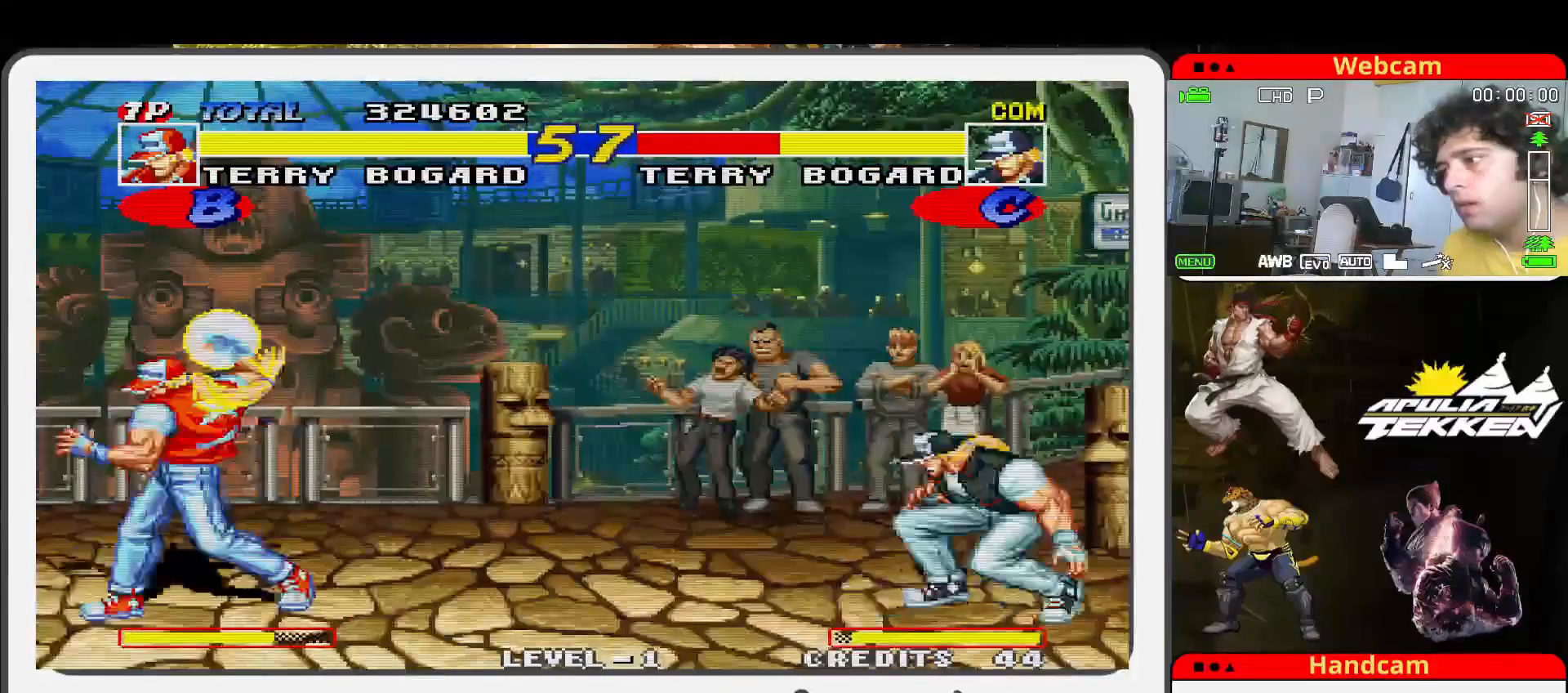
{"dt_ms": 500, "buttons": [], "left_stick": "center", "events": [[67, "left_stick", "center"]]}
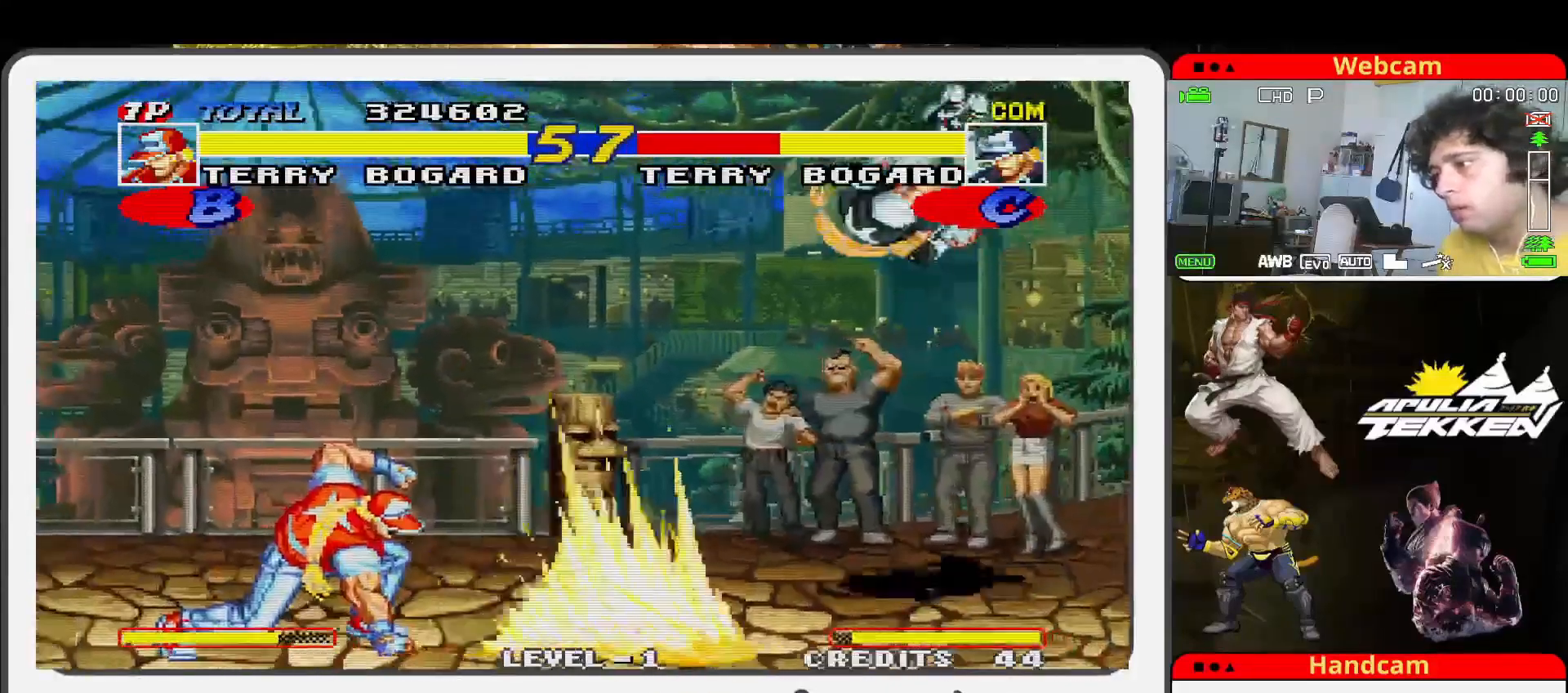
{"dt_ms": 500, "buttons": [], "left_stick": "center", "events": [[167, "left_stick", "down-right"], [267, "left_stick", "down-left"], [333, "TRIANGLE", "down"], [333, "left_stick", "up-left"], [367, "TRIANGLE", "up"], [433, "left_stick", "center"]]}
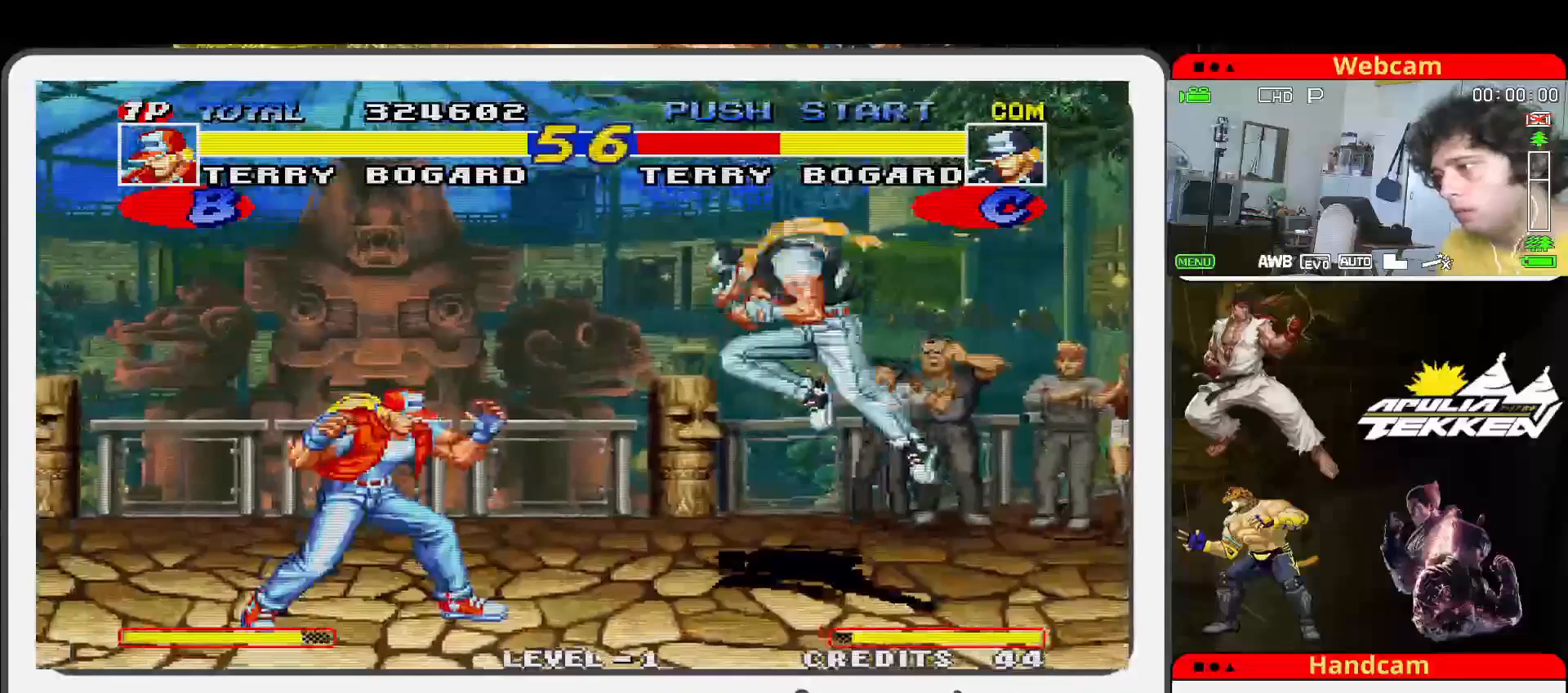
{"dt_ms": 500, "buttons": [], "left_stick": "center", "events": []}
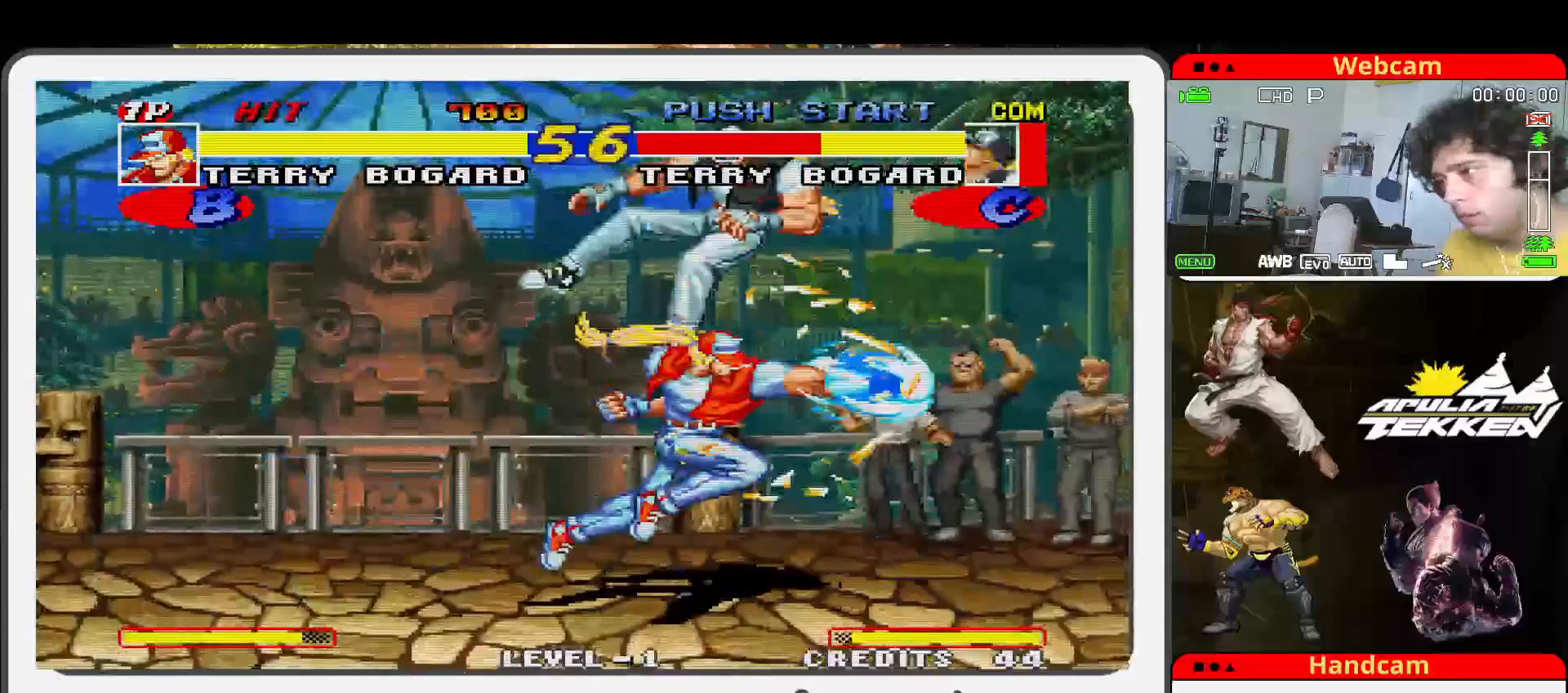
{"dt_ms": 500, "buttons": [], "left_stick": "left", "events": [[100, "left_stick", "right"], [233, "left_stick", "center"], [400, "left_stick", "left"]]}
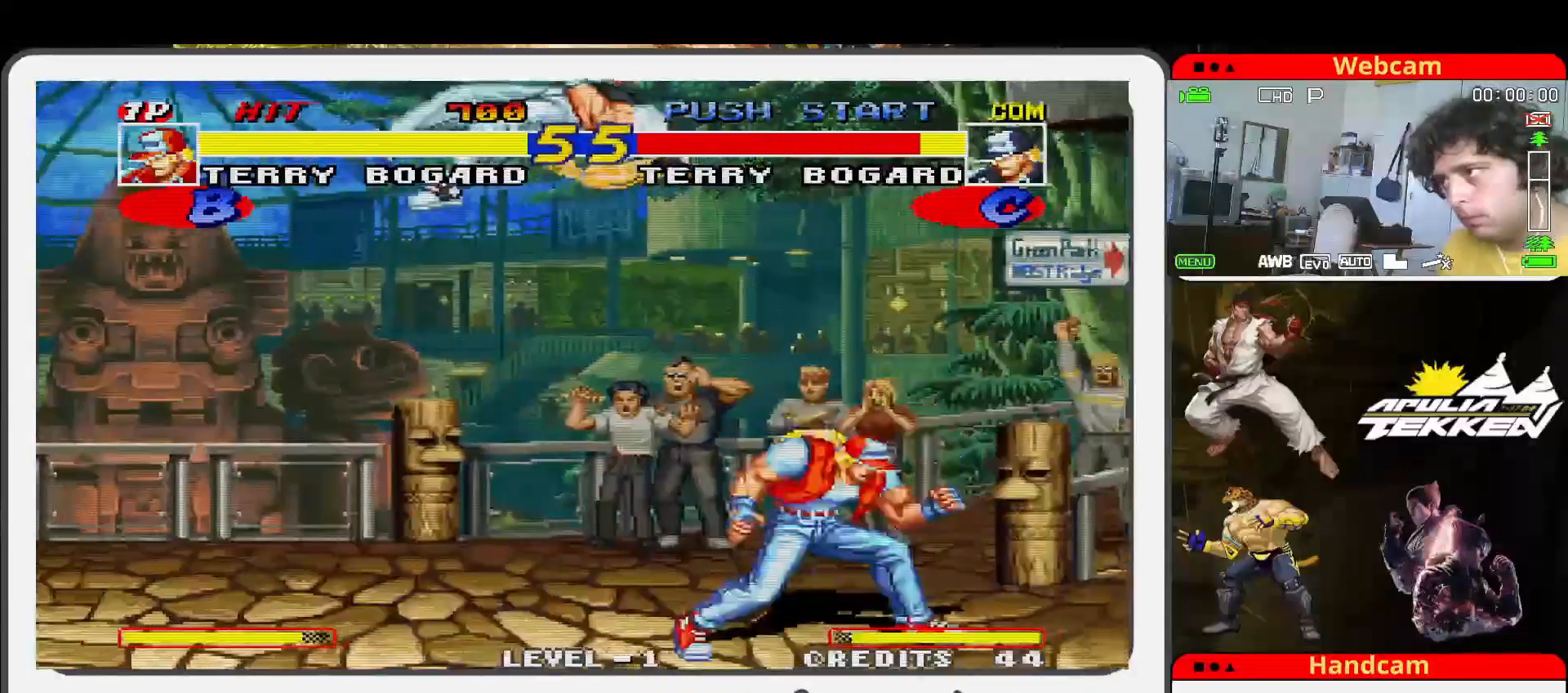
{"dt_ms": 500, "buttons": [], "left_stick": "left", "events": []}
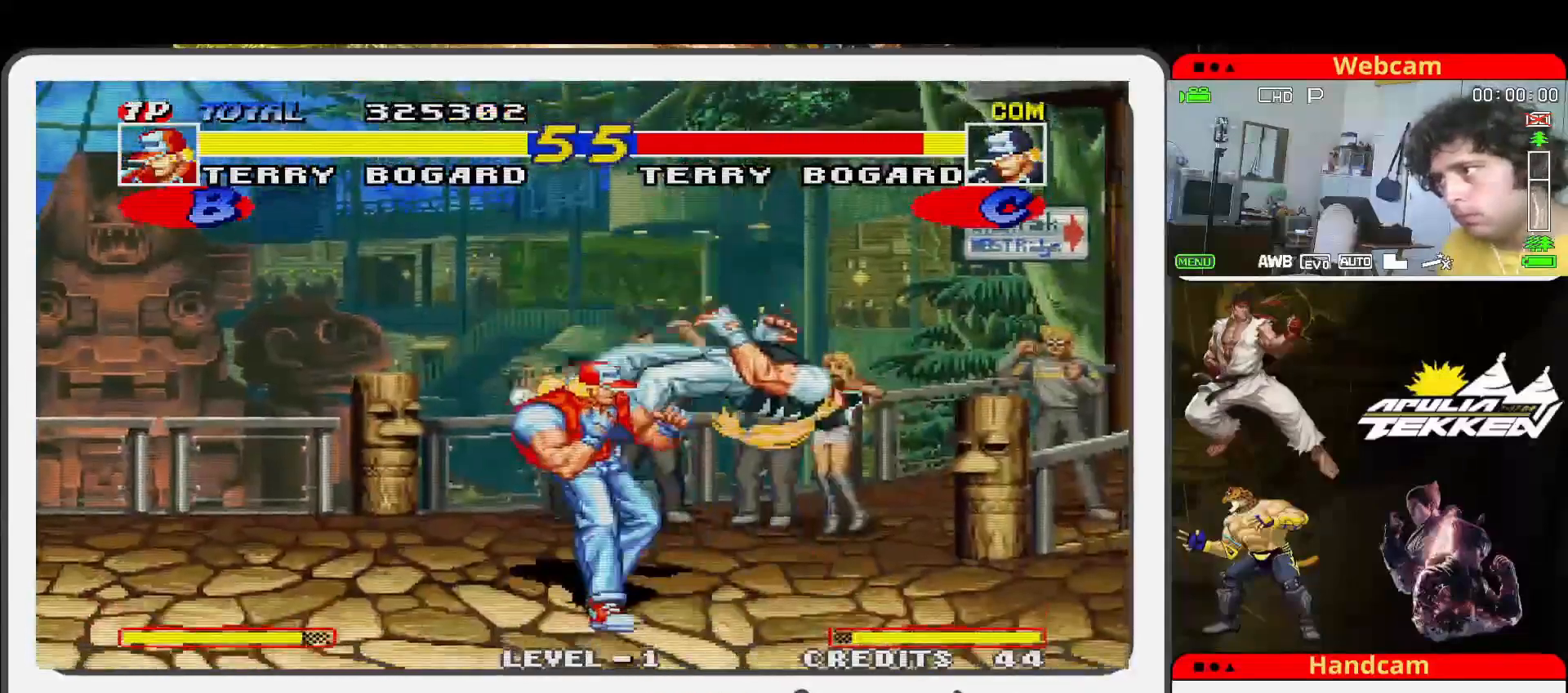
{"dt_ms": 500, "buttons": [], "left_stick": "left", "events": []}
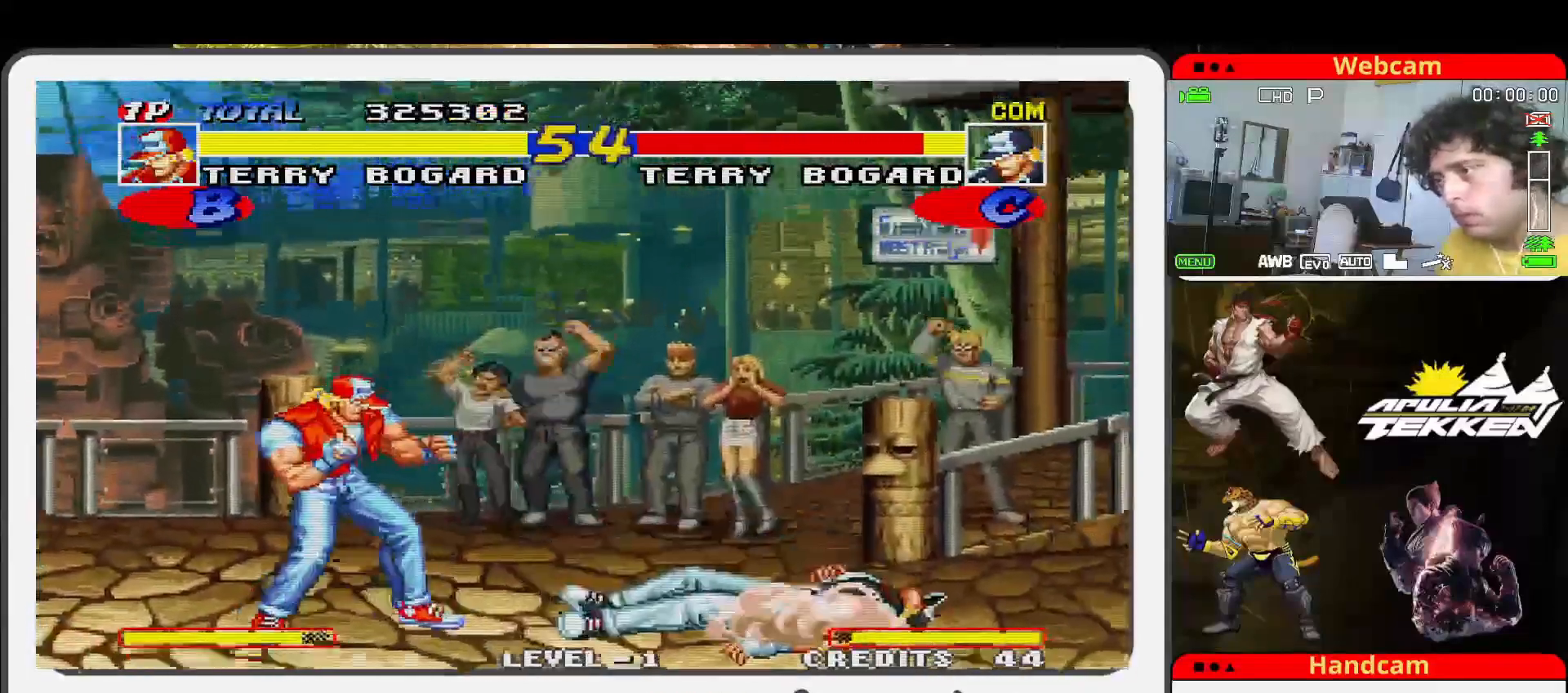
{"dt_ms": 500, "buttons": [], "left_stick": "center", "events": [[200, "left_stick", "down"], [300, "left_stick", "right"], [333, "SQUARE", "down"], [367, "SQUARE", "up"], [367, "left_stick", "up-right"], [467, "left_stick", "center"]]}
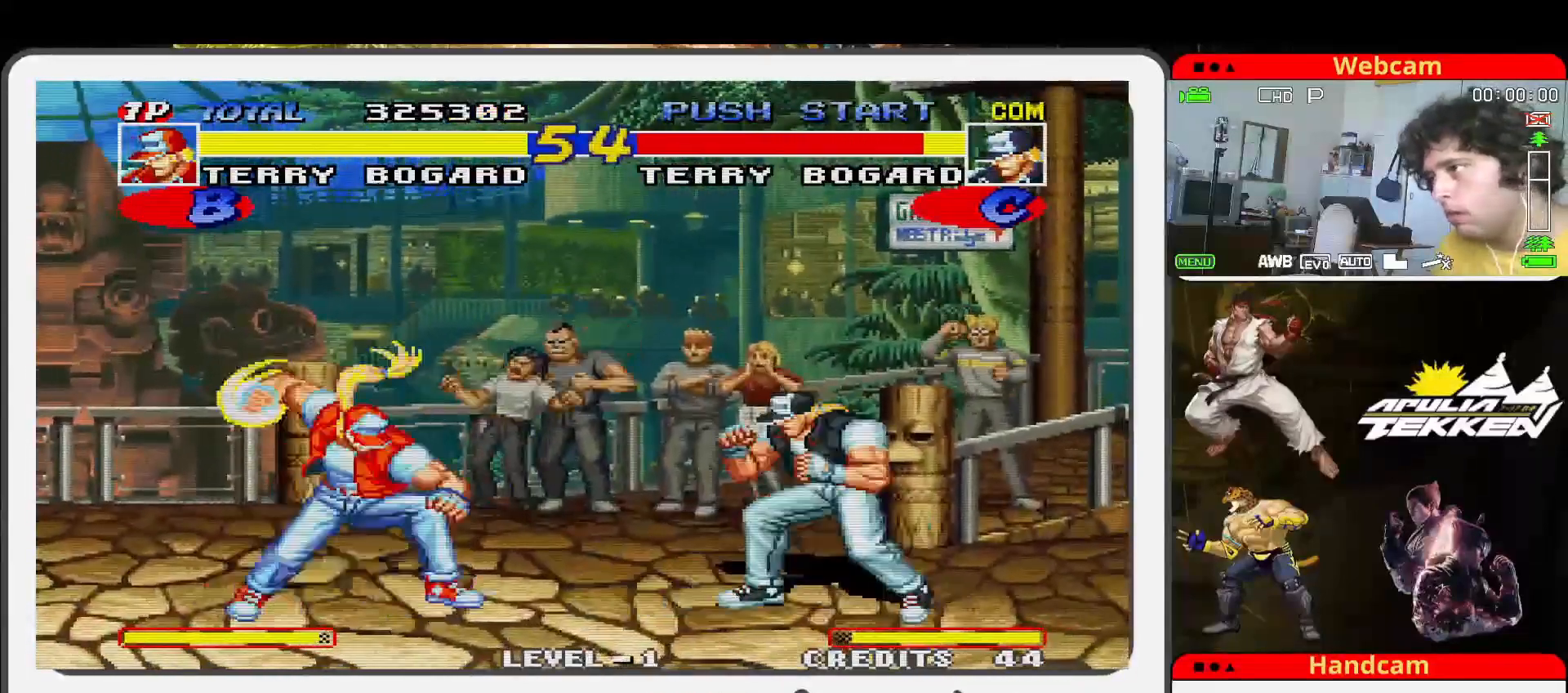
{"dt_ms": 500, "buttons": [], "left_stick": "left", "events": [[367, "left_stick", "left"]]}
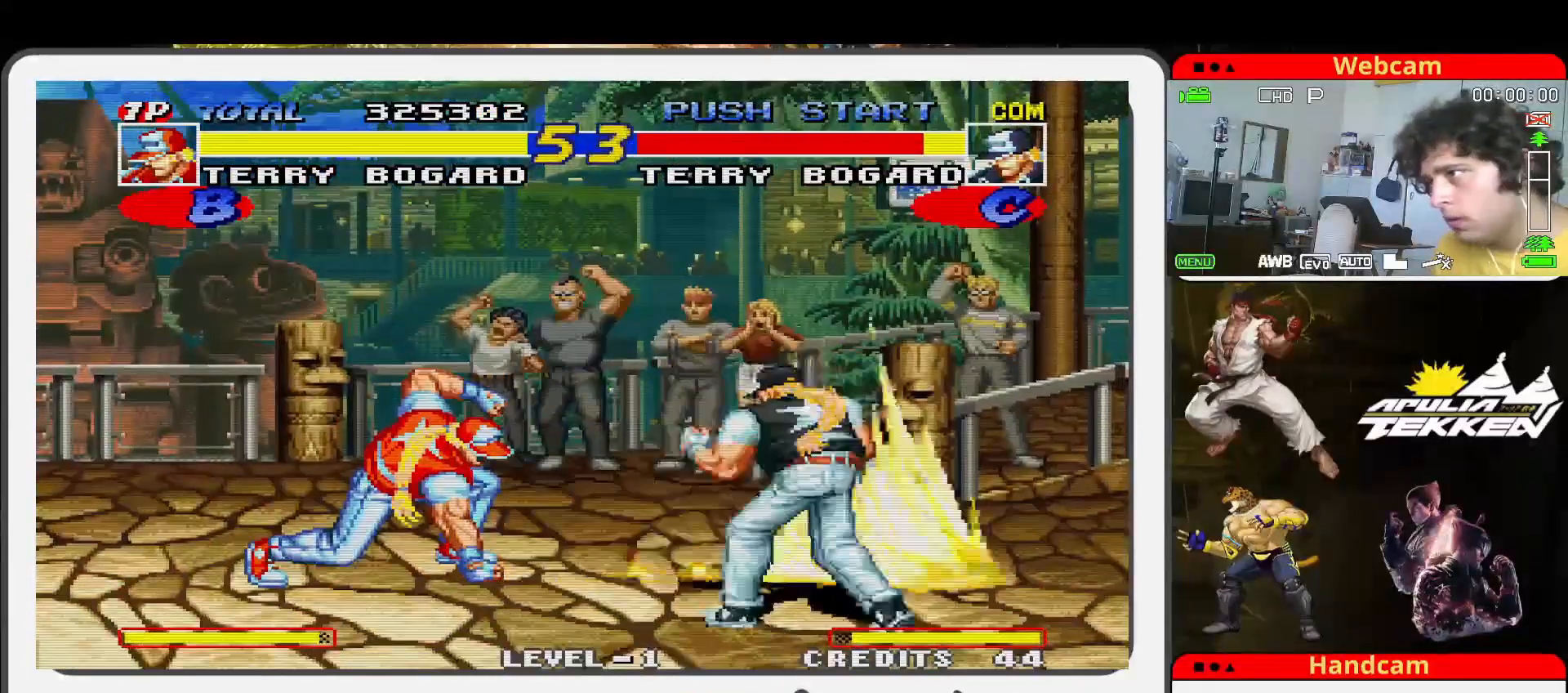
{"dt_ms": 500, "buttons": [], "left_stick": "up-left", "events": [[233, "left_stick", "down-right"], [300, "left_stick", "down-left"], [367, "TRIANGLE", "down"], [400, "left_stick", "up-left"], [433, "TRIANGLE", "up"]]}
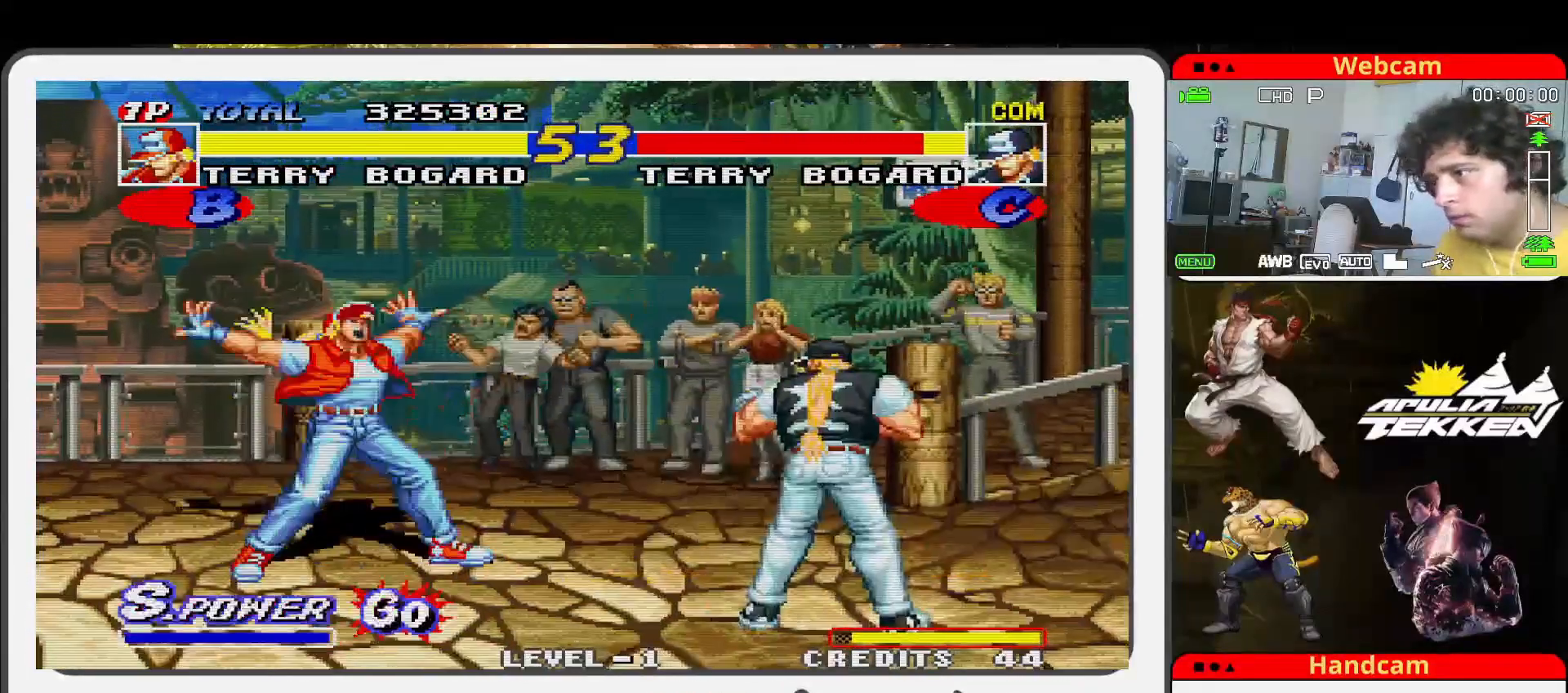
{"dt_ms": 1000, "buttons": [], "left_stick": "down"}
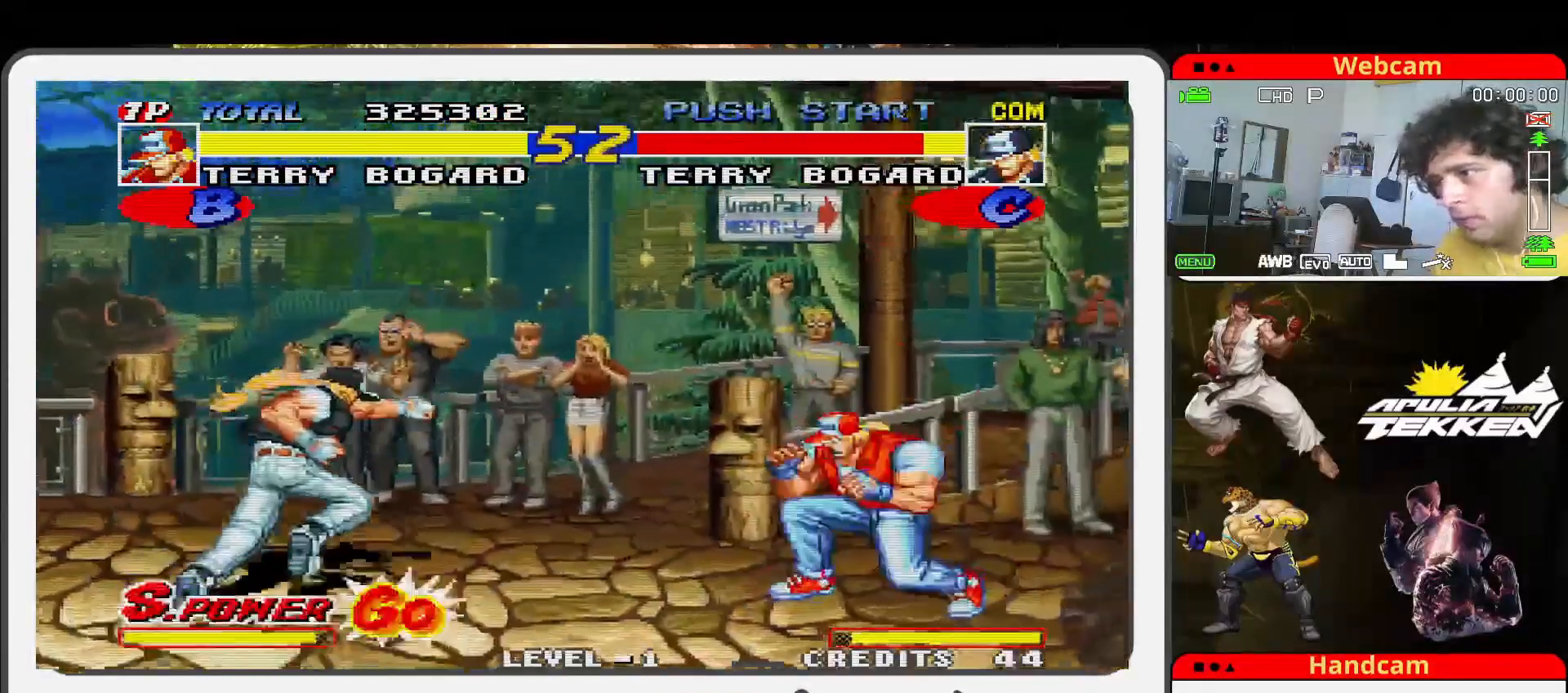
{"dt_ms": 500, "buttons": [], "left_stick": "up-right", "events": [[67, "left_stick", "down-left"], [200, "left_stick", "down-right"], [267, "TRIANGLE", "down"], [267, "left_stick", "right"], [333, "TRIANGLE", "up"], [467, "left_stick", "up-right"]]}
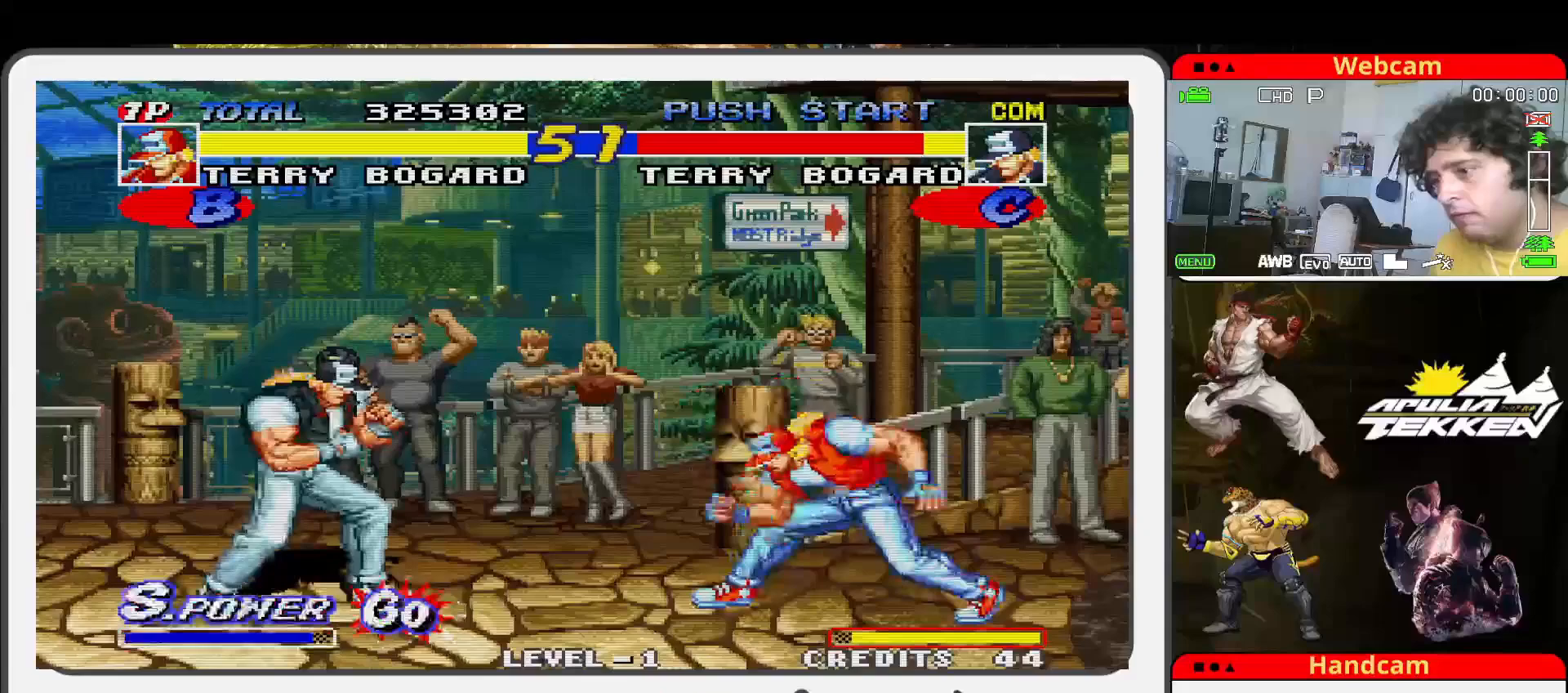
{"dt_ms": 500, "buttons": ["SQUARE"], "left_stick": "center", "events": [[133, "left_stick", "center"], [467, "SQUARE", "down"]]}
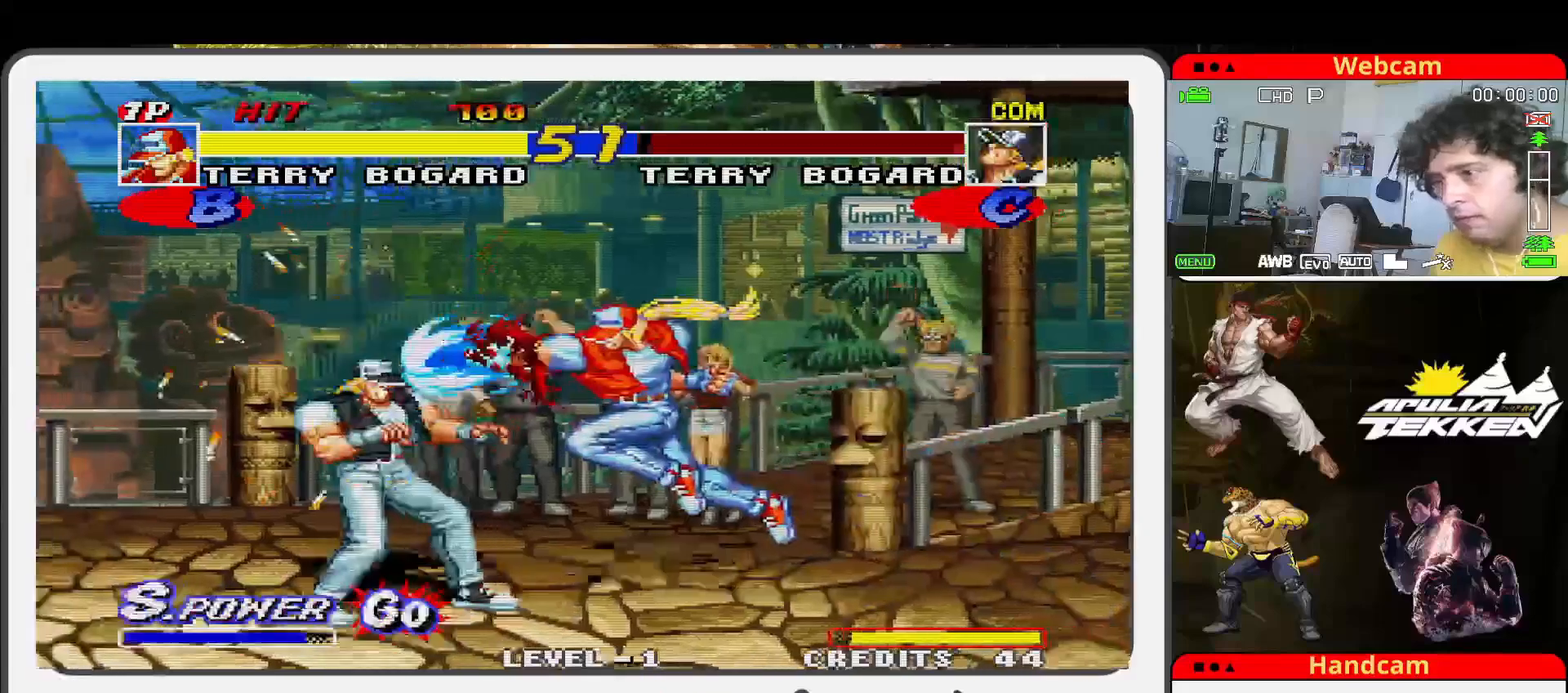
{"dt_ms": 500, "buttons": [], "left_stick": "right", "events": [[67, "SQUARE", "up"], [367, "left_stick", "right"]]}
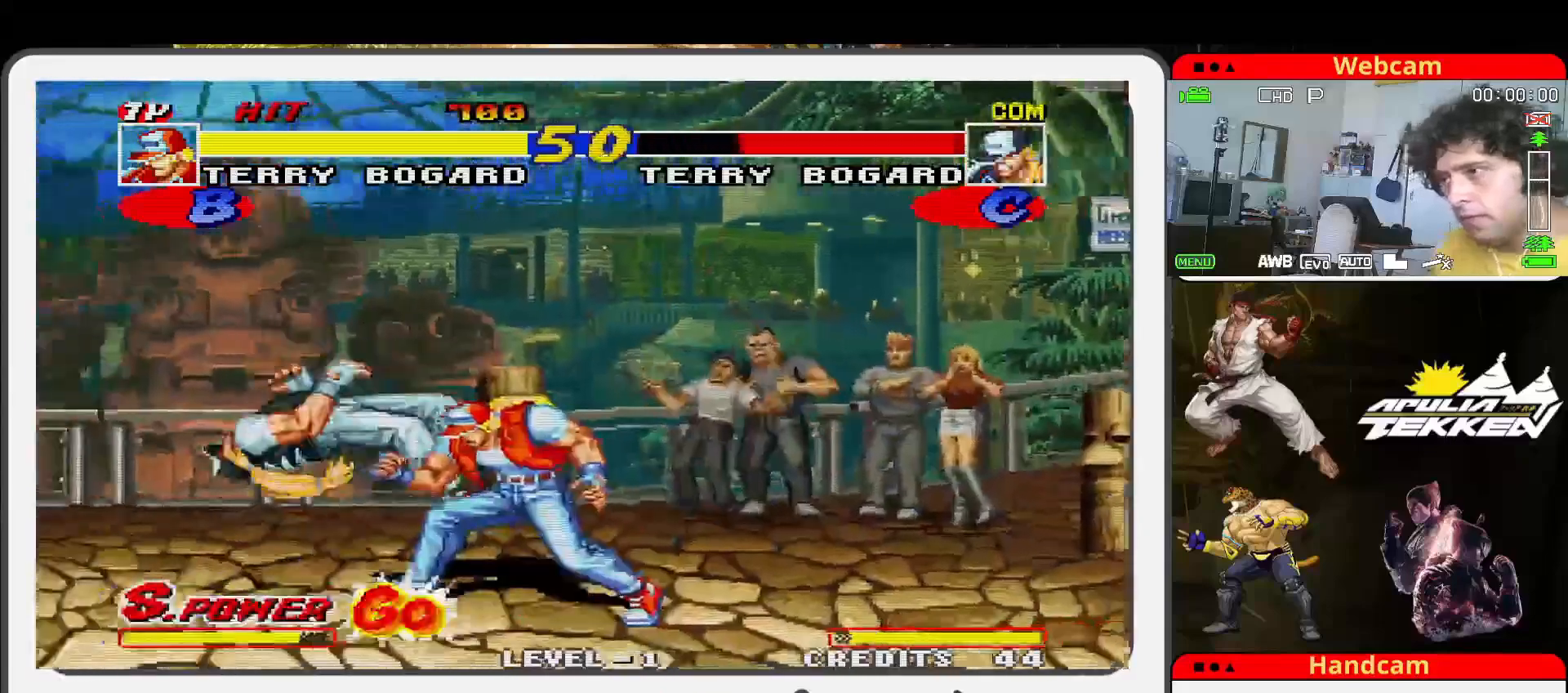
{"dt_ms": 500, "buttons": [], "left_stick": "right", "events": []}
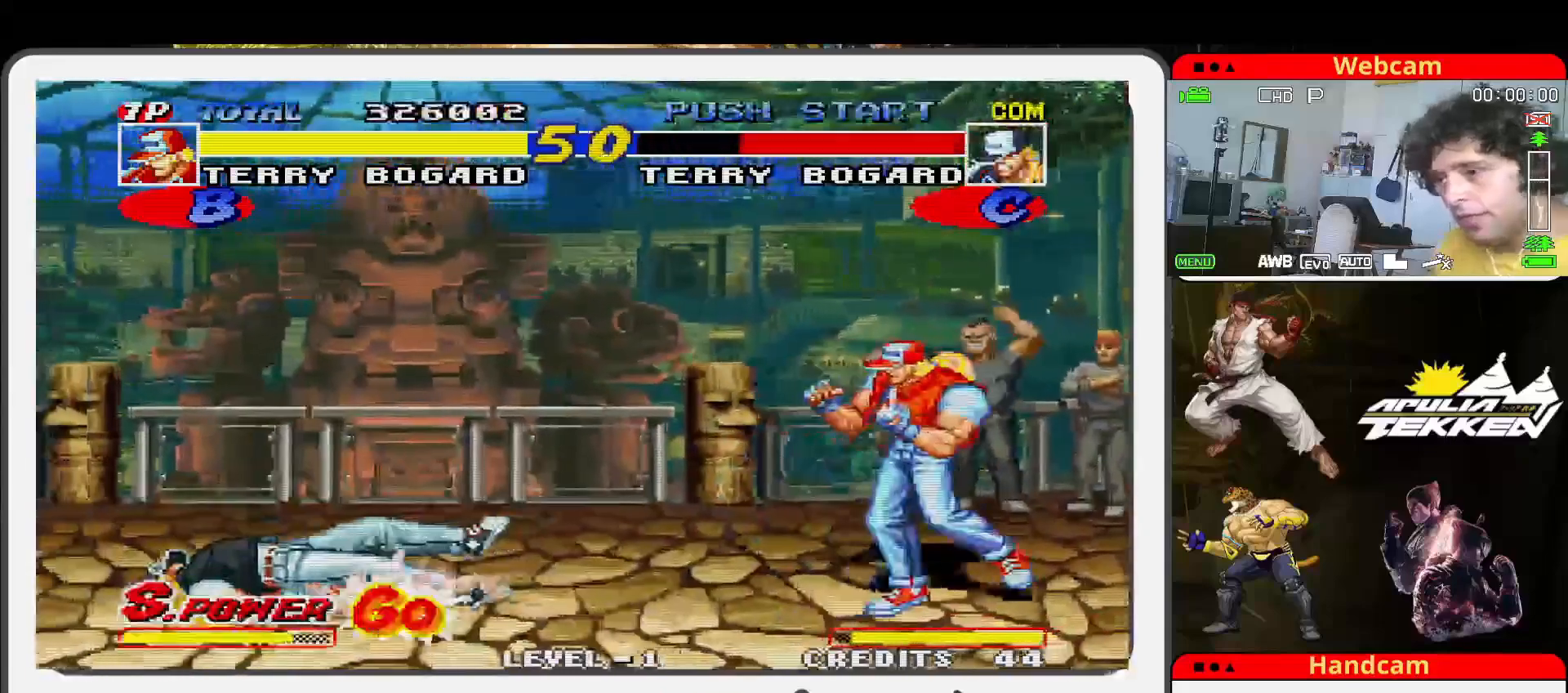
{"dt_ms": 500, "buttons": [], "left_stick": "up-left", "events": [[333, "left_stick", "down"], [400, "left_stick", "left"], [467, "SQUARE", "down"], [467, "left_stick", "up-left"], [500, "SQUARE", "up"]]}
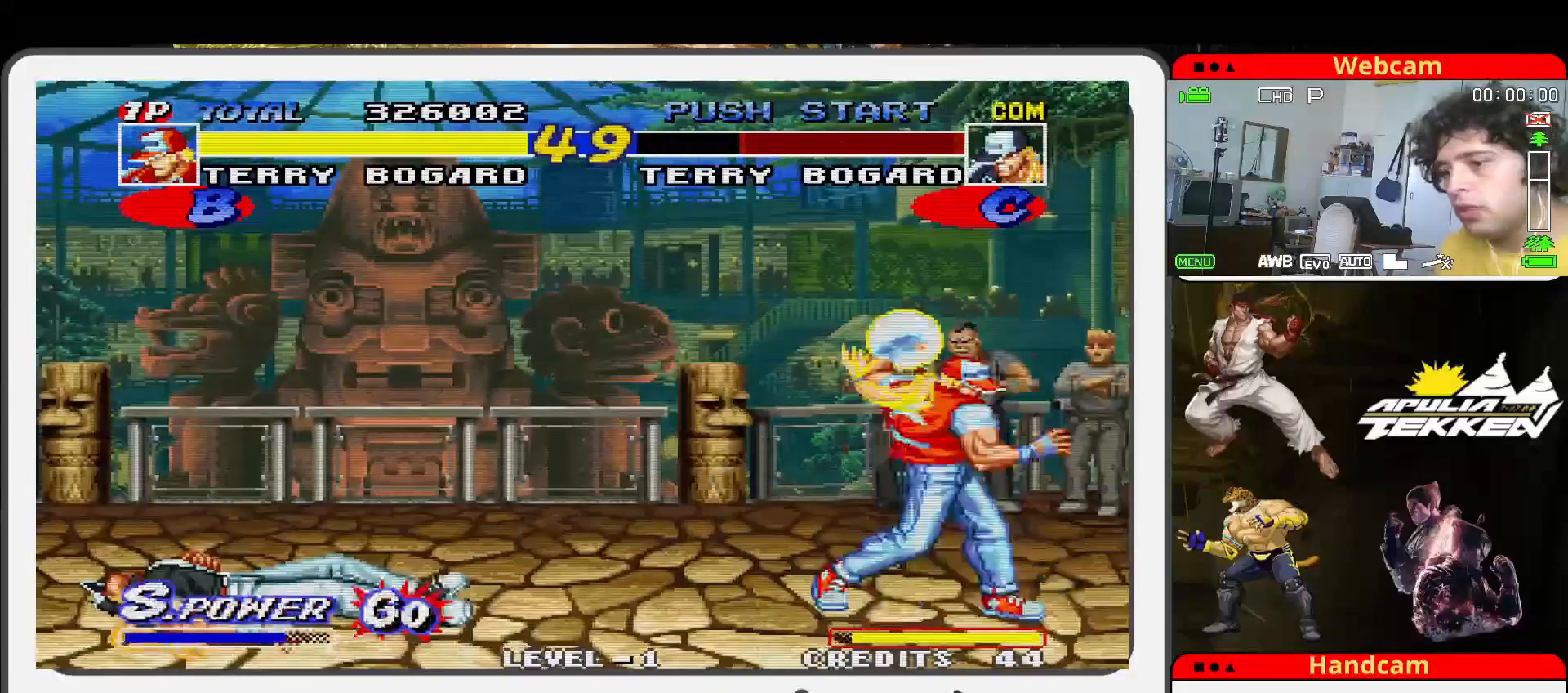
{"dt_ms": 500, "buttons": [], "left_stick": "center", "events": [[67, "left_stick", "center"]]}
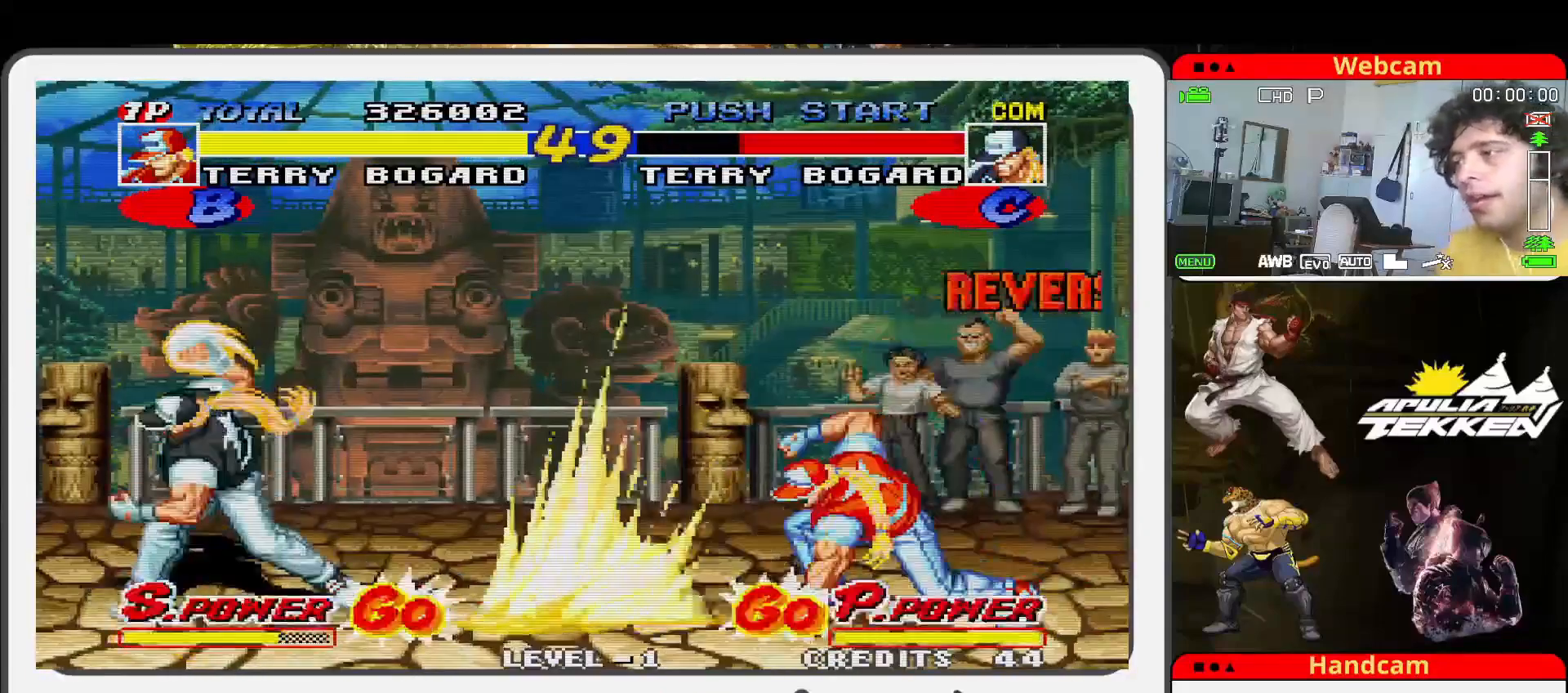
{"dt_ms": 500, "buttons": [], "left_stick": "down", "events": [[333, "left_stick", "left"], [467, "left_stick", "down"]]}
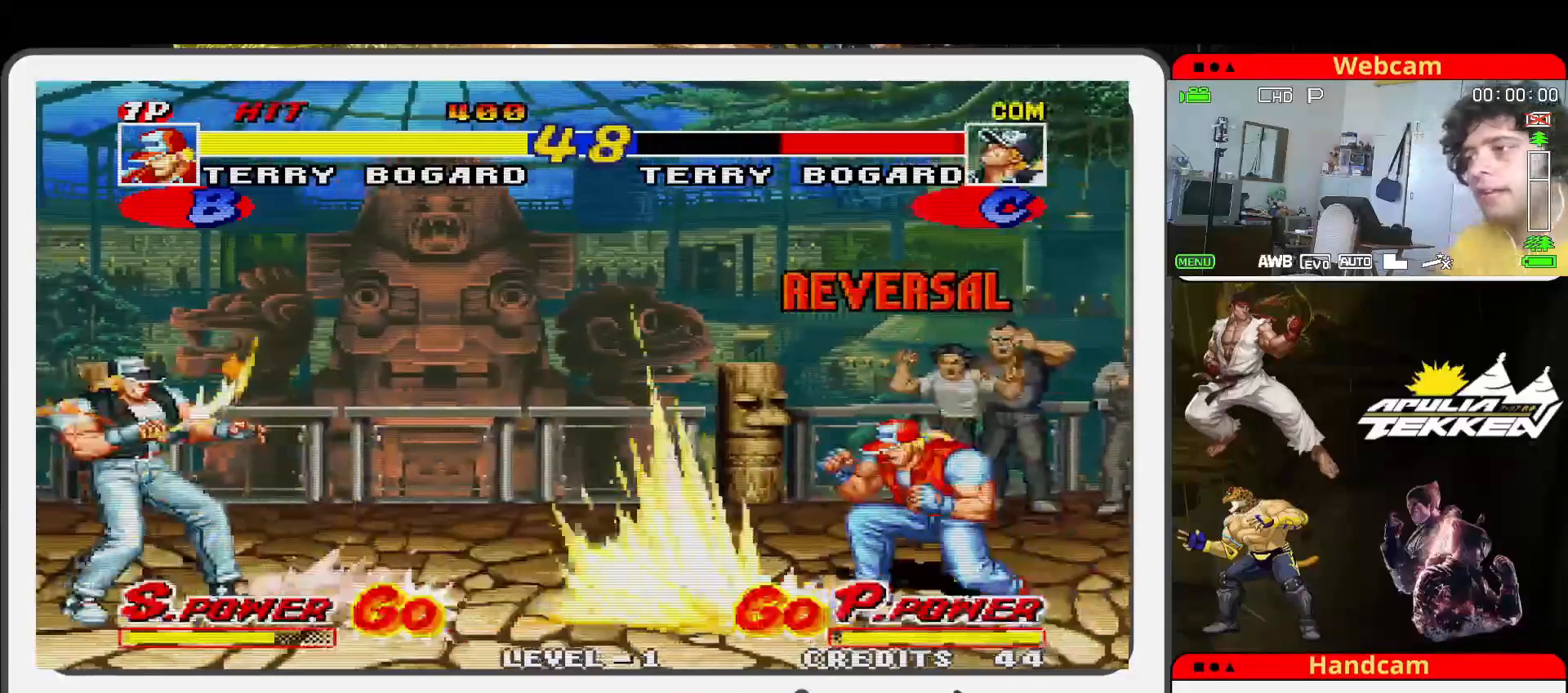
{"dt_ms": 500, "buttons": [], "left_stick": "center", "events": [[67, "TRIANGLE", "down"], [67, "left_stick", "right"], [167, "TRIANGLE", "up"], [167, "left_stick", "up-right"], [400, "left_stick", "right"], [500, "left_stick", "center"]]}
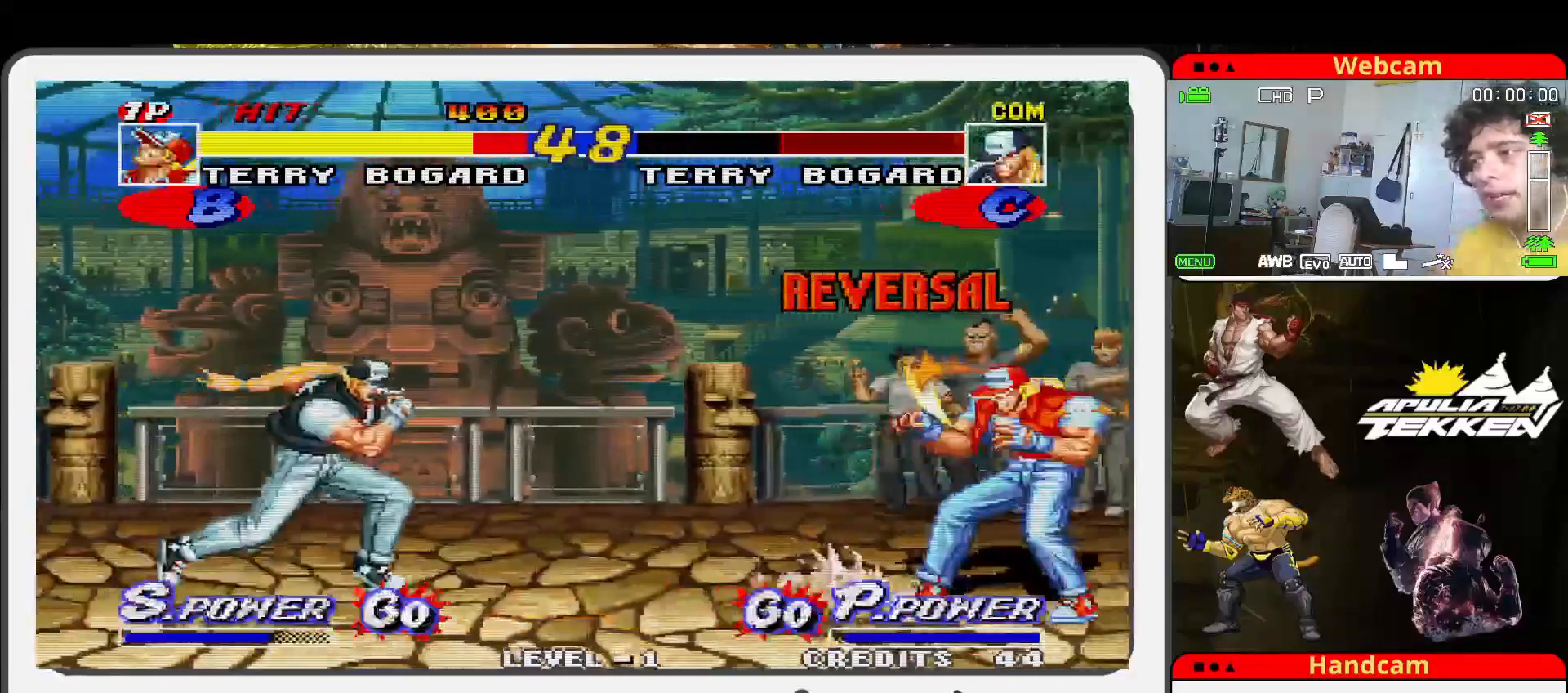
{"dt_ms": 500, "buttons": [], "left_stick": "up-right", "events": [[67, "left_stick", "left"], [200, "left_stick", "down-right"], [300, "TRIANGLE", "down"], [300, "left_stick", "right"], [400, "TRIANGLE", "up"], [400, "left_stick", "up-right"]]}
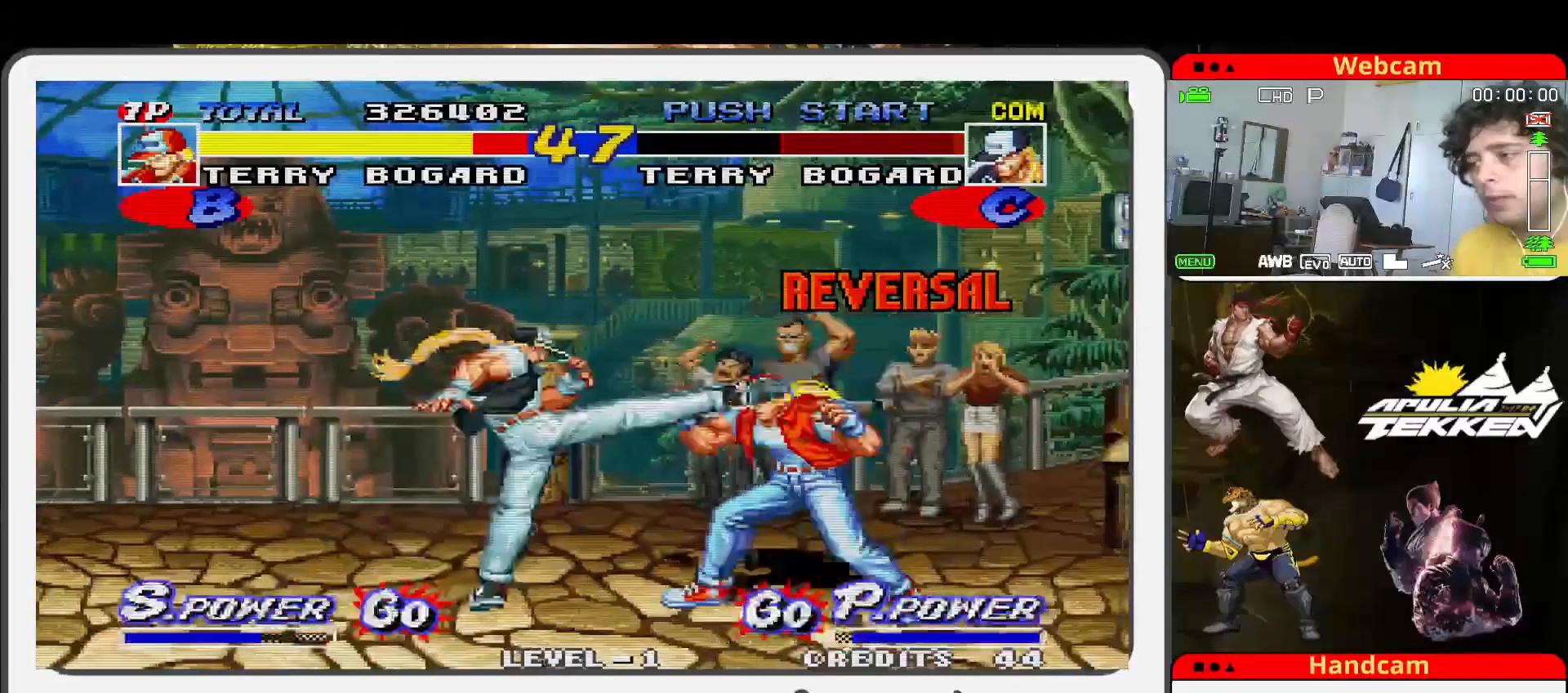
{"dt_ms": 500, "buttons": [], "left_stick": "right", "events": [[300, "left_stick", "center"], [467, "left_stick", "right"]]}
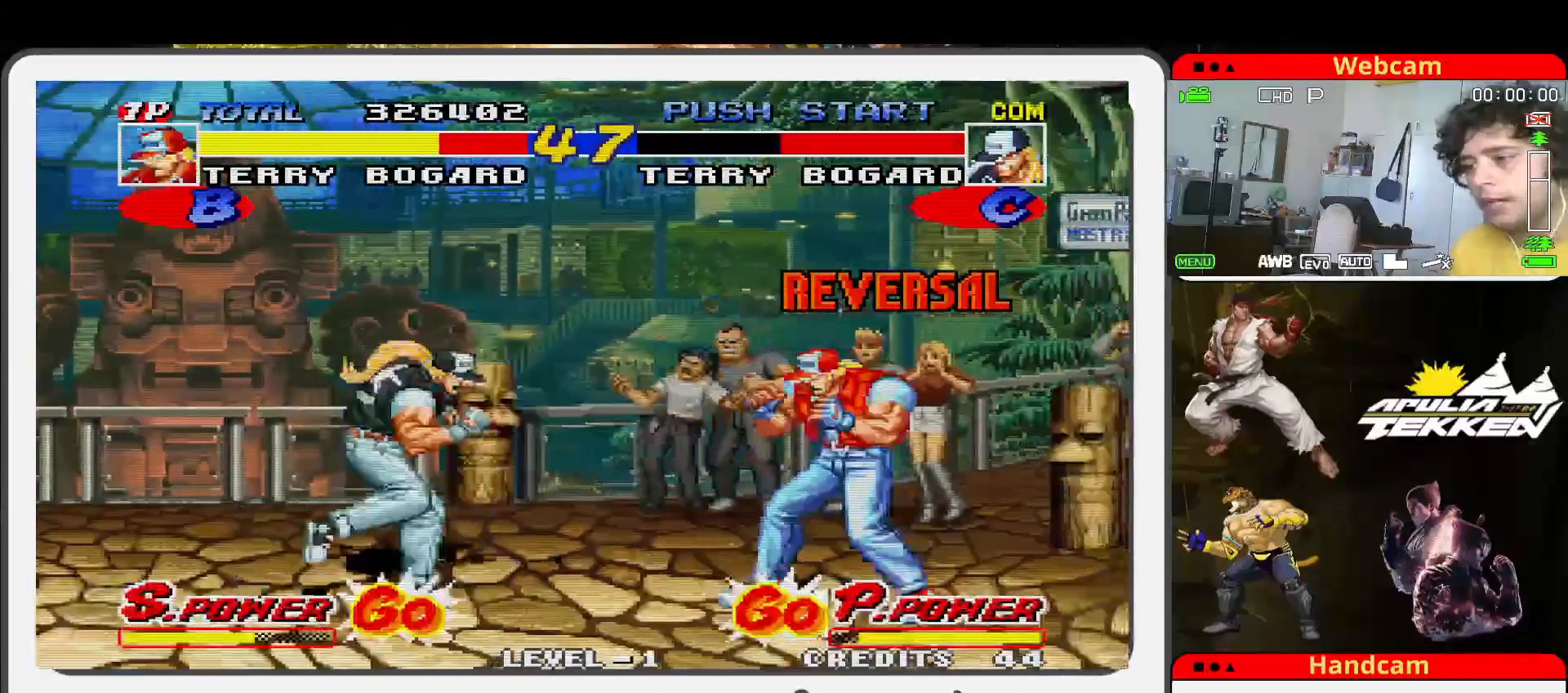
{"dt_ms": 500, "buttons": [], "left_stick": "right", "events": []}
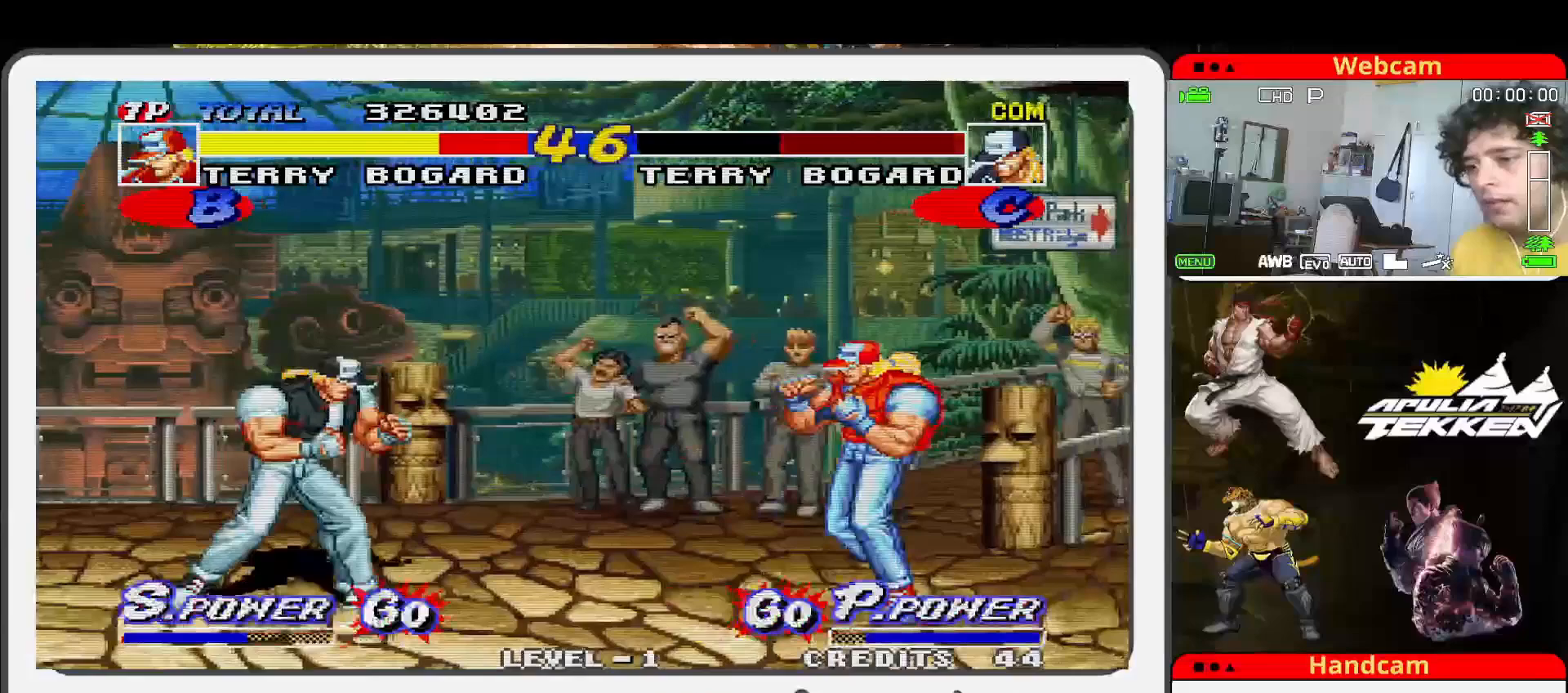
{"dt_ms": 500, "buttons": [], "left_stick": "up-right", "events": [[167, "left_stick", "left"], [267, "left_stick", "down"], [367, "TRIANGLE", "down"], [367, "left_stick", "right"], [467, "TRIANGLE", "up"], [500, "left_stick", "up-right"]]}
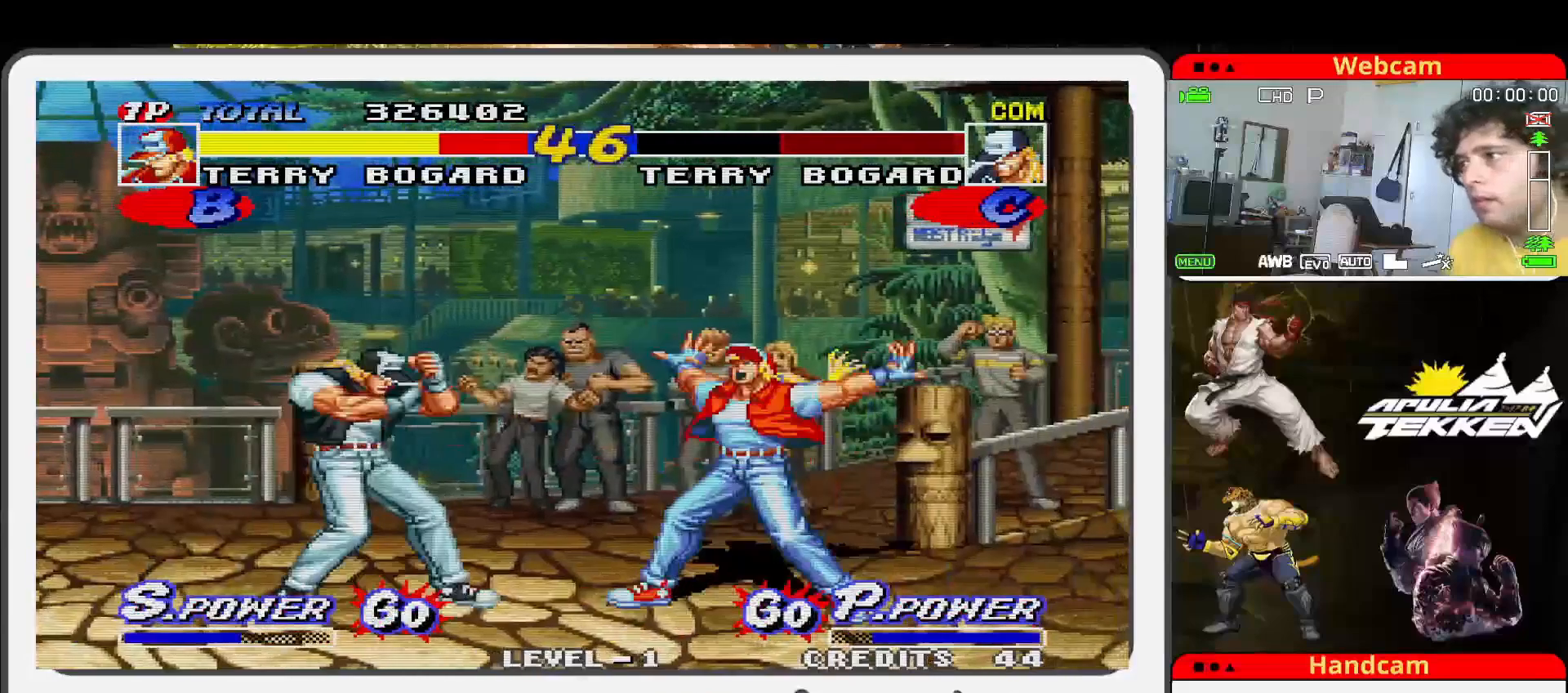
{"dt_ms": 500, "buttons": [], "left_stick": "center", "events": [[267, "left_stick", "center"]]}
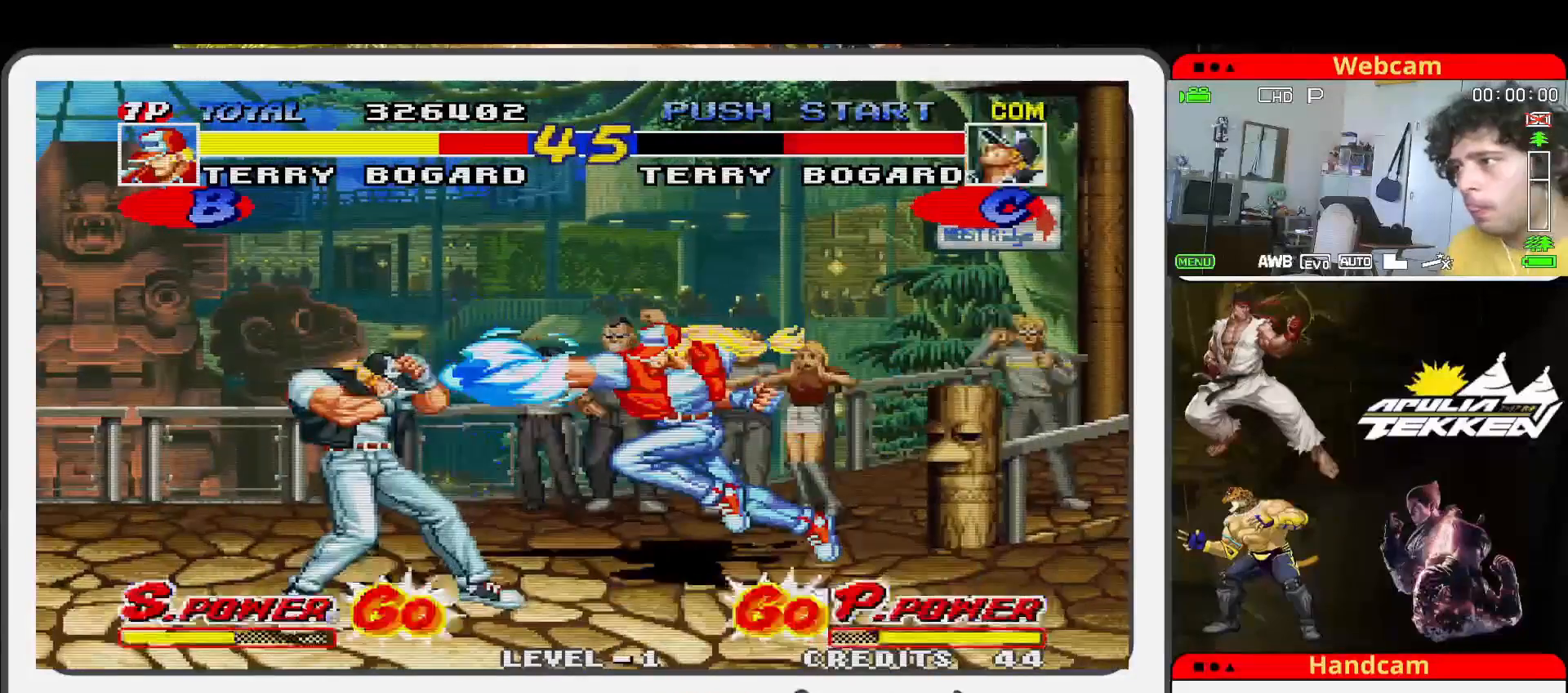
{"dt_ms": 500, "buttons": ["SQUARE"], "left_stick": "down-left", "events": [[67, "SQUARE", "down"], [167, "SQUARE", "up"], [267, "SQUARE", "down"], [367, "SQUARE", "up"], [400, "left_stick", "down"], [467, "SQUARE", "down"], [467, "left_stick", "down-left"]]}